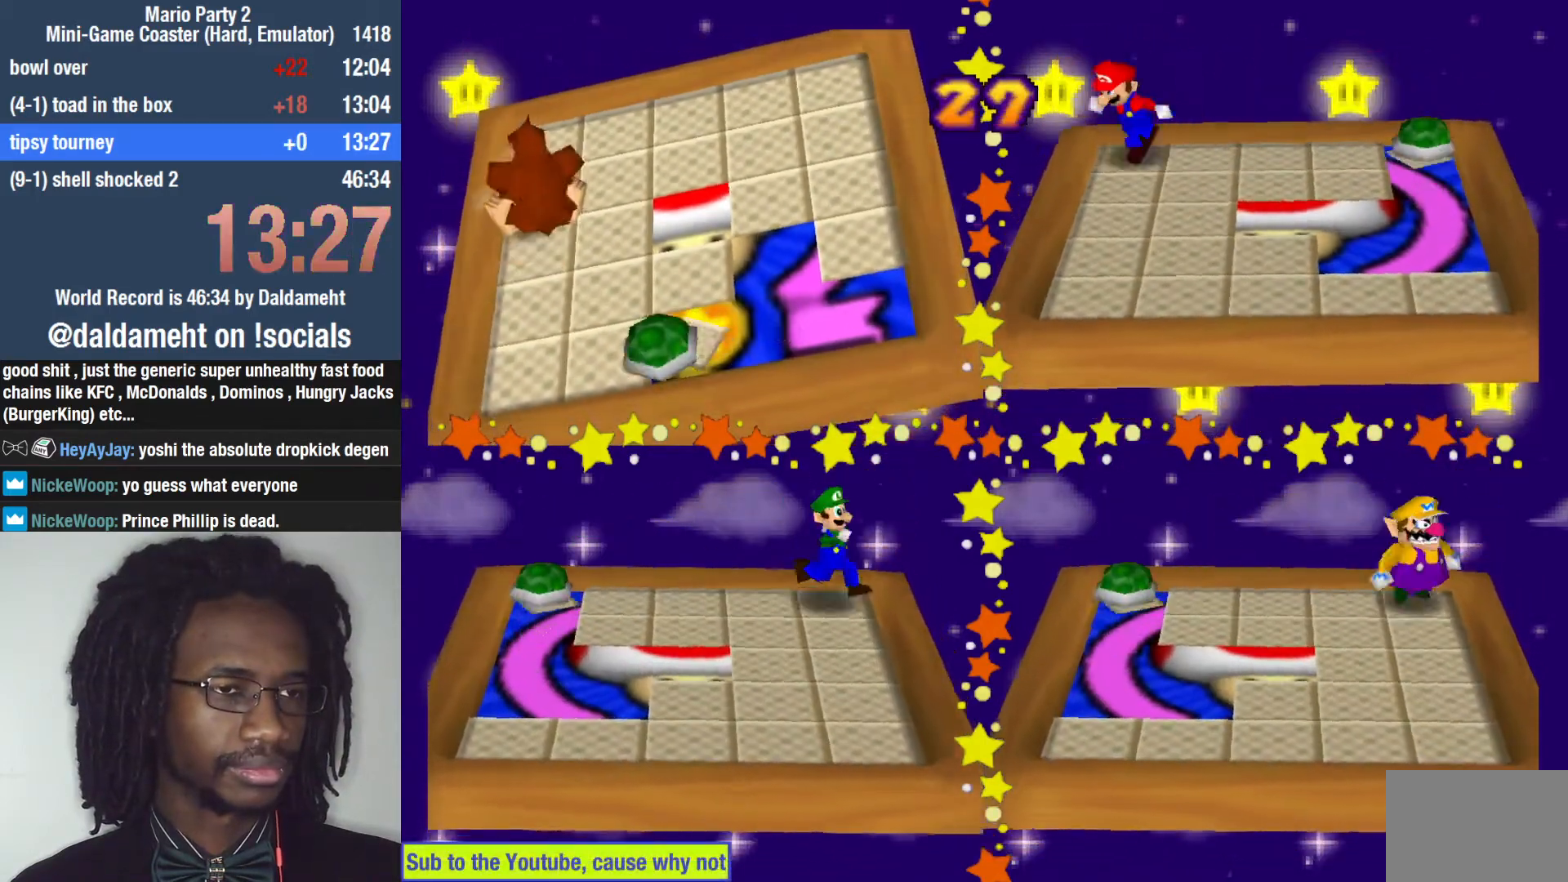
Gameplay with a controller (PlayStation layout); each line is a JSON object with the inputs held at the frame after it. "events" lists button and stick changes between this image and that frame as [ms after this image, input, new state], when the widget could be followed in between. Not read: L3.
{"buttons": [], "left_stick": "up-right", "right_stick": "center"}
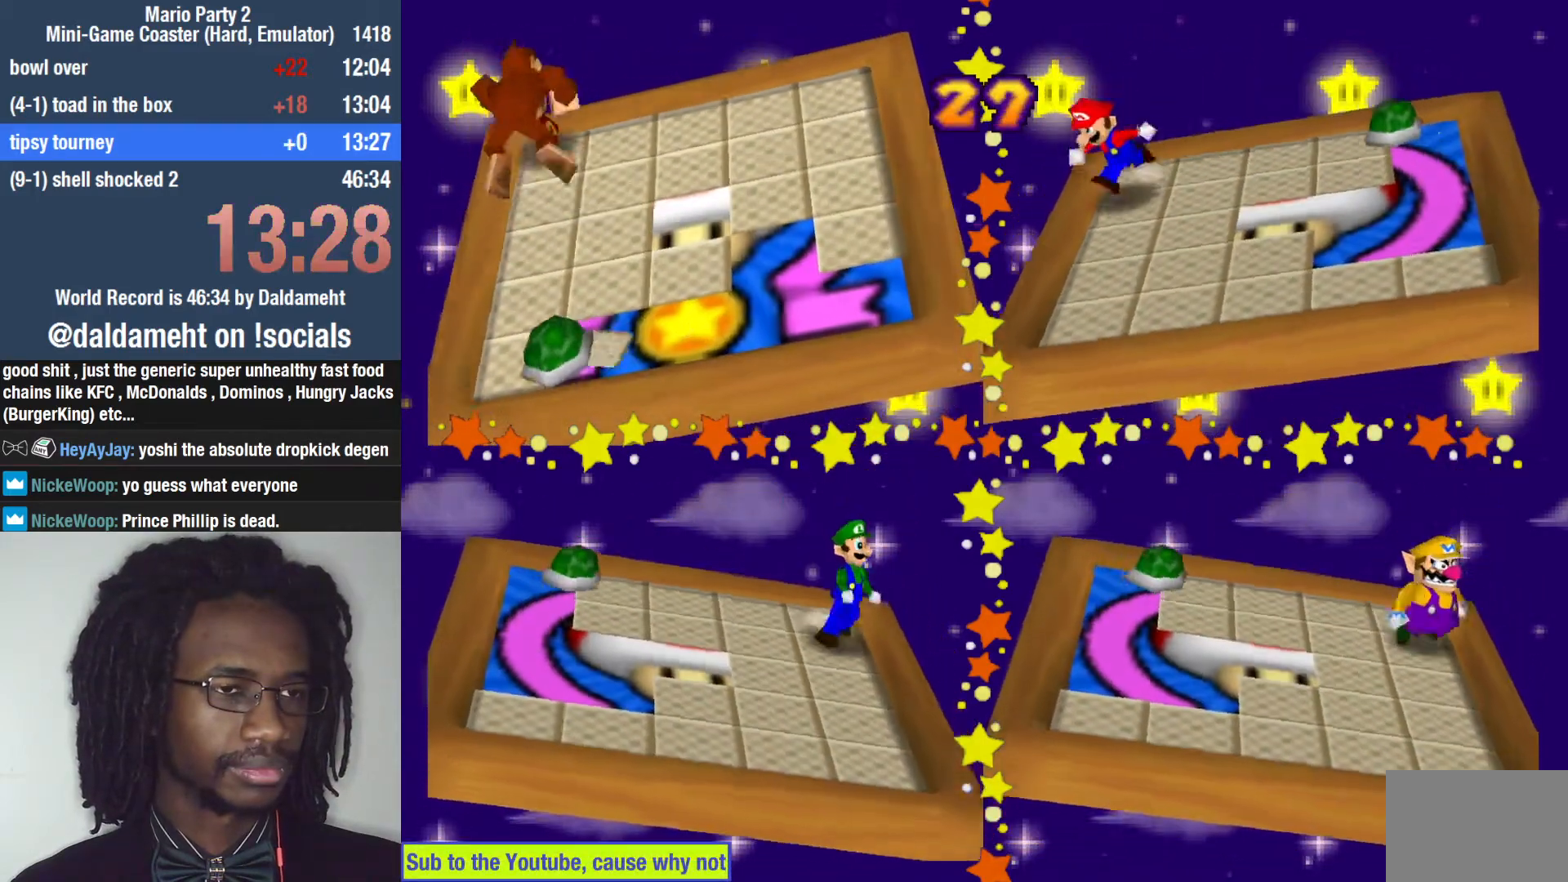
{"buttons": [], "left_stick": "right", "right_stick": "center", "events": [[100, "left_stick", "right"]]}
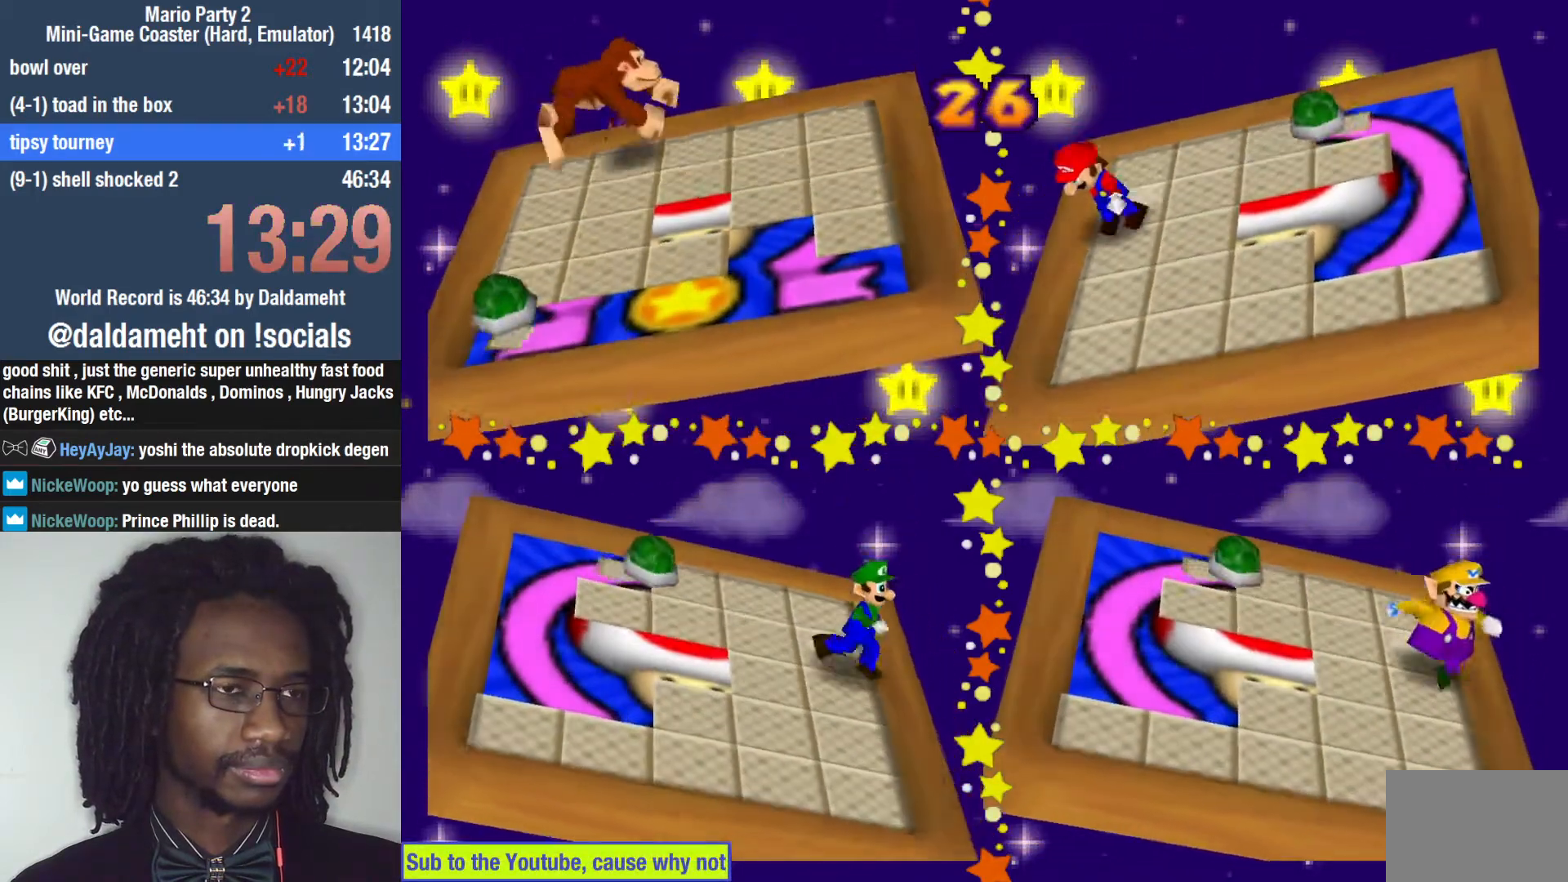
{"buttons": [], "left_stick": "up", "right_stick": "center", "events": [[167, "left_stick", "up-right"], [467, "left_stick", "up"]]}
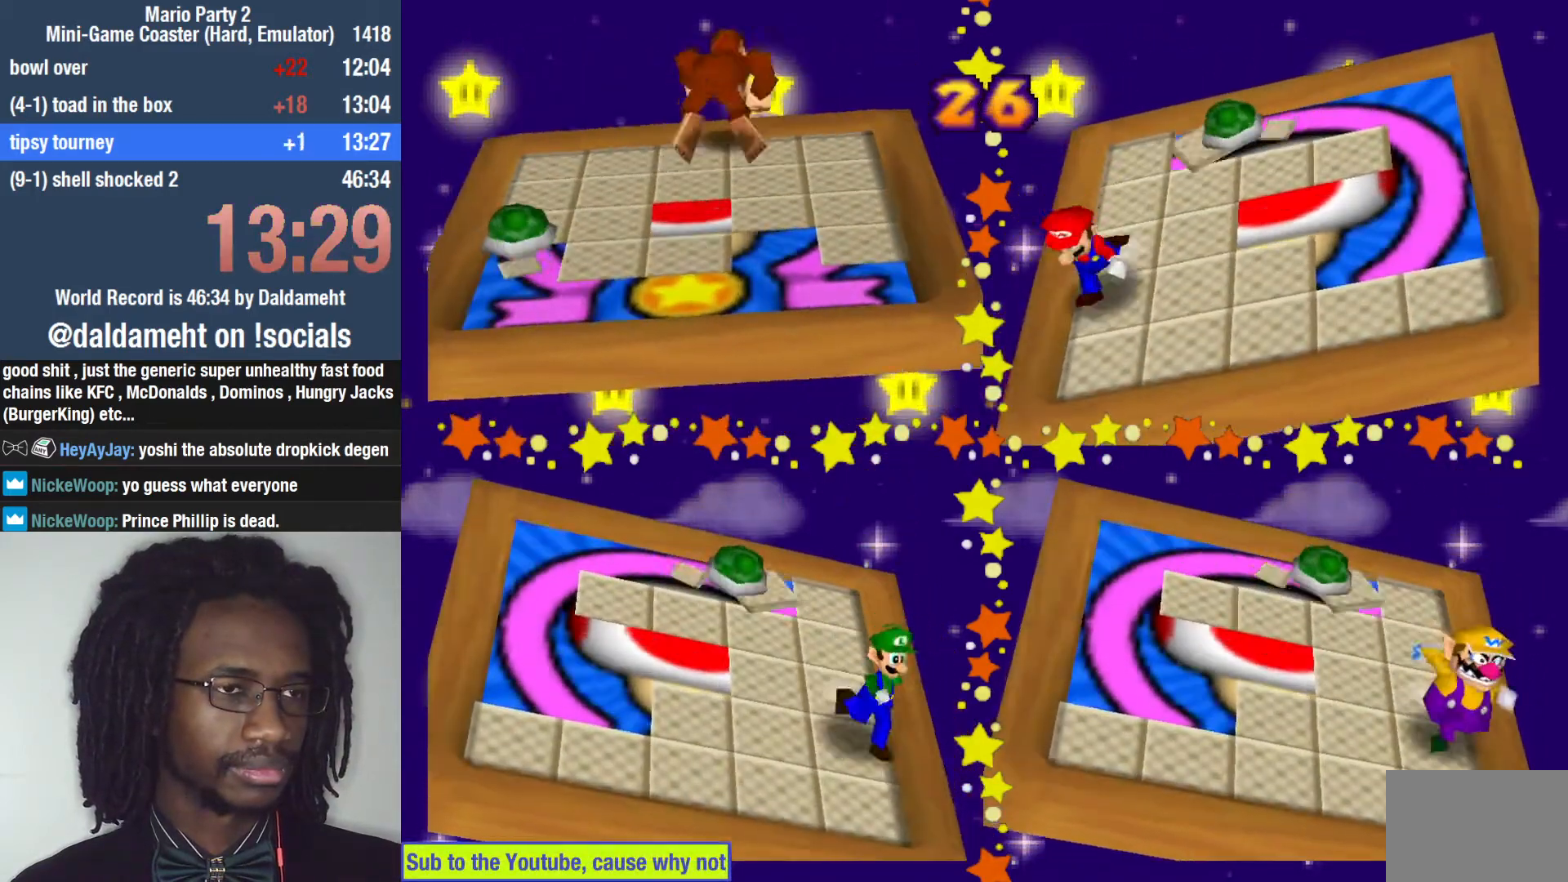
{"buttons": [], "left_stick": "right", "right_stick": "center", "events": [[233, "left_stick", "up-right"], [333, "left_stick", "right"]]}
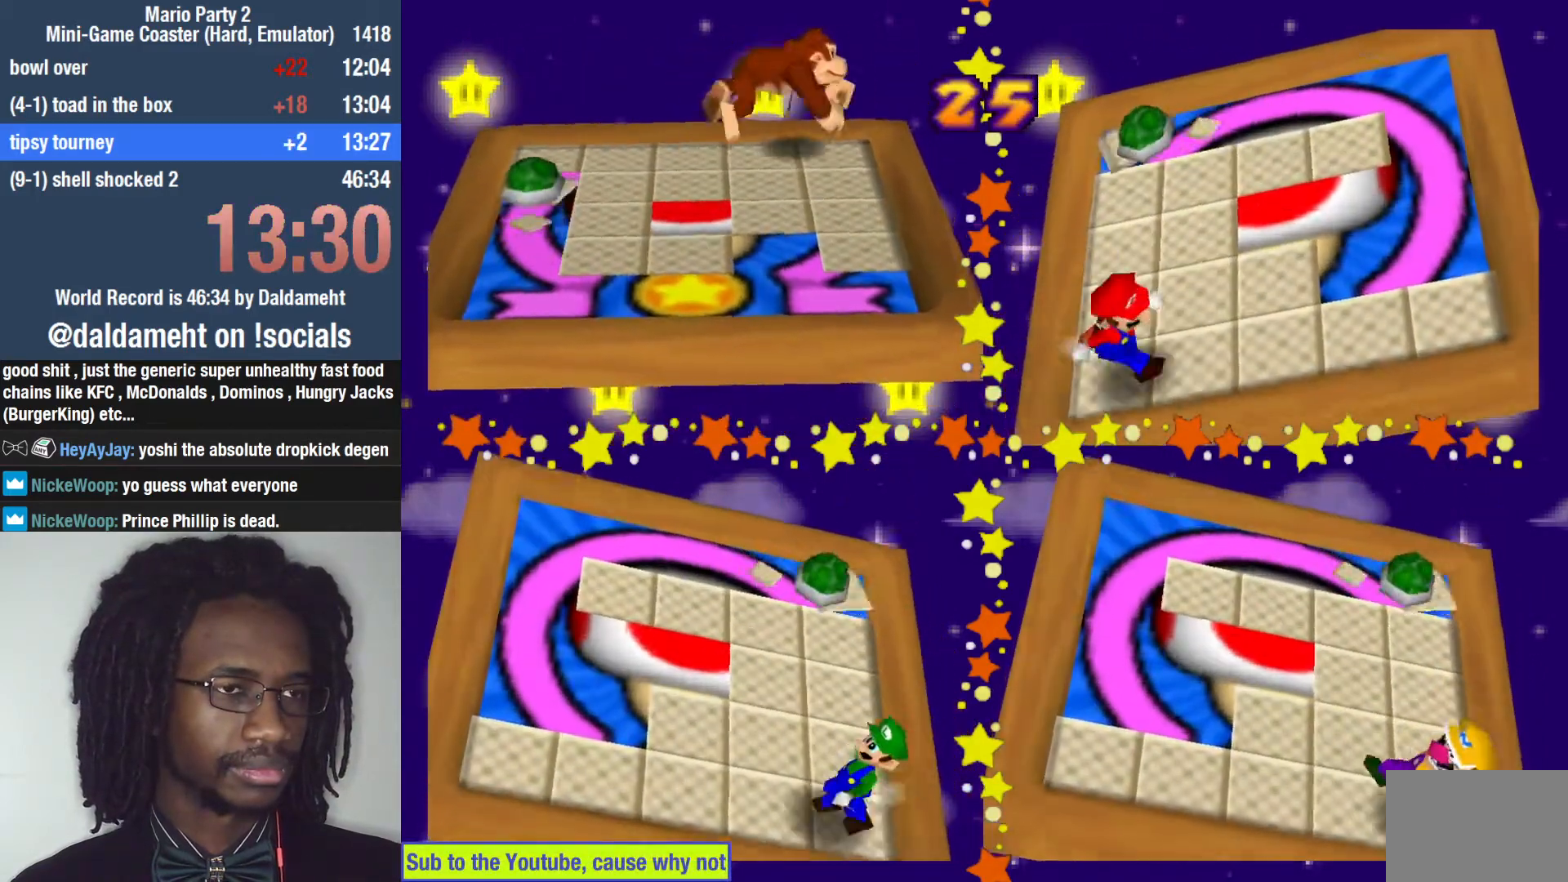
{"buttons": [], "left_stick": "down-right", "right_stick": "center", "events": [[33, "left_stick", "down-right"]]}
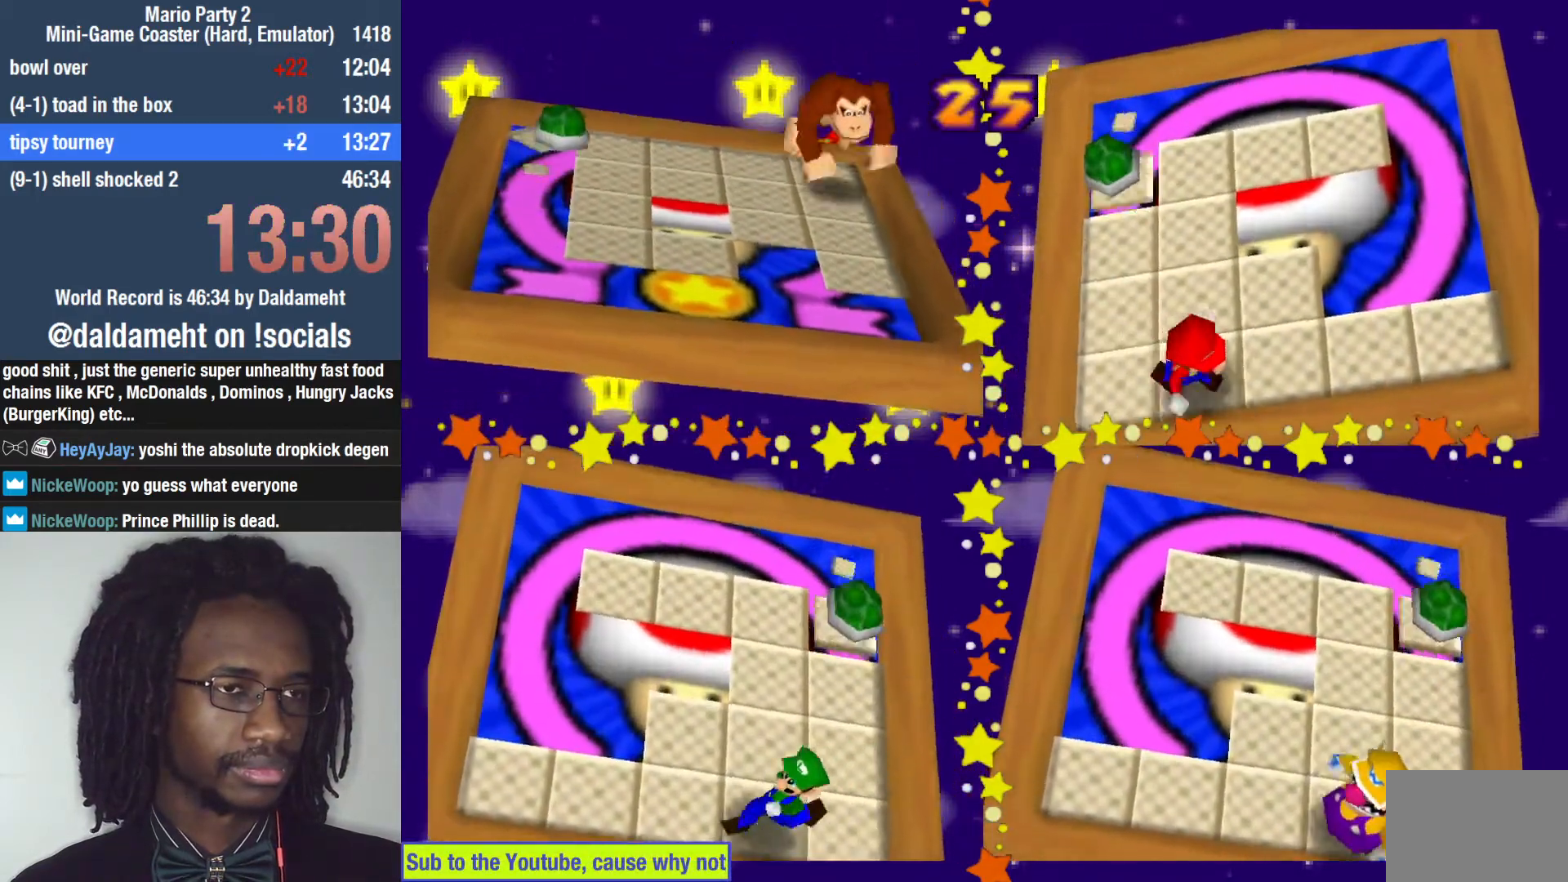
{"buttons": [], "left_stick": "right", "right_stick": "center", "events": [[400, "left_stick", "right"]]}
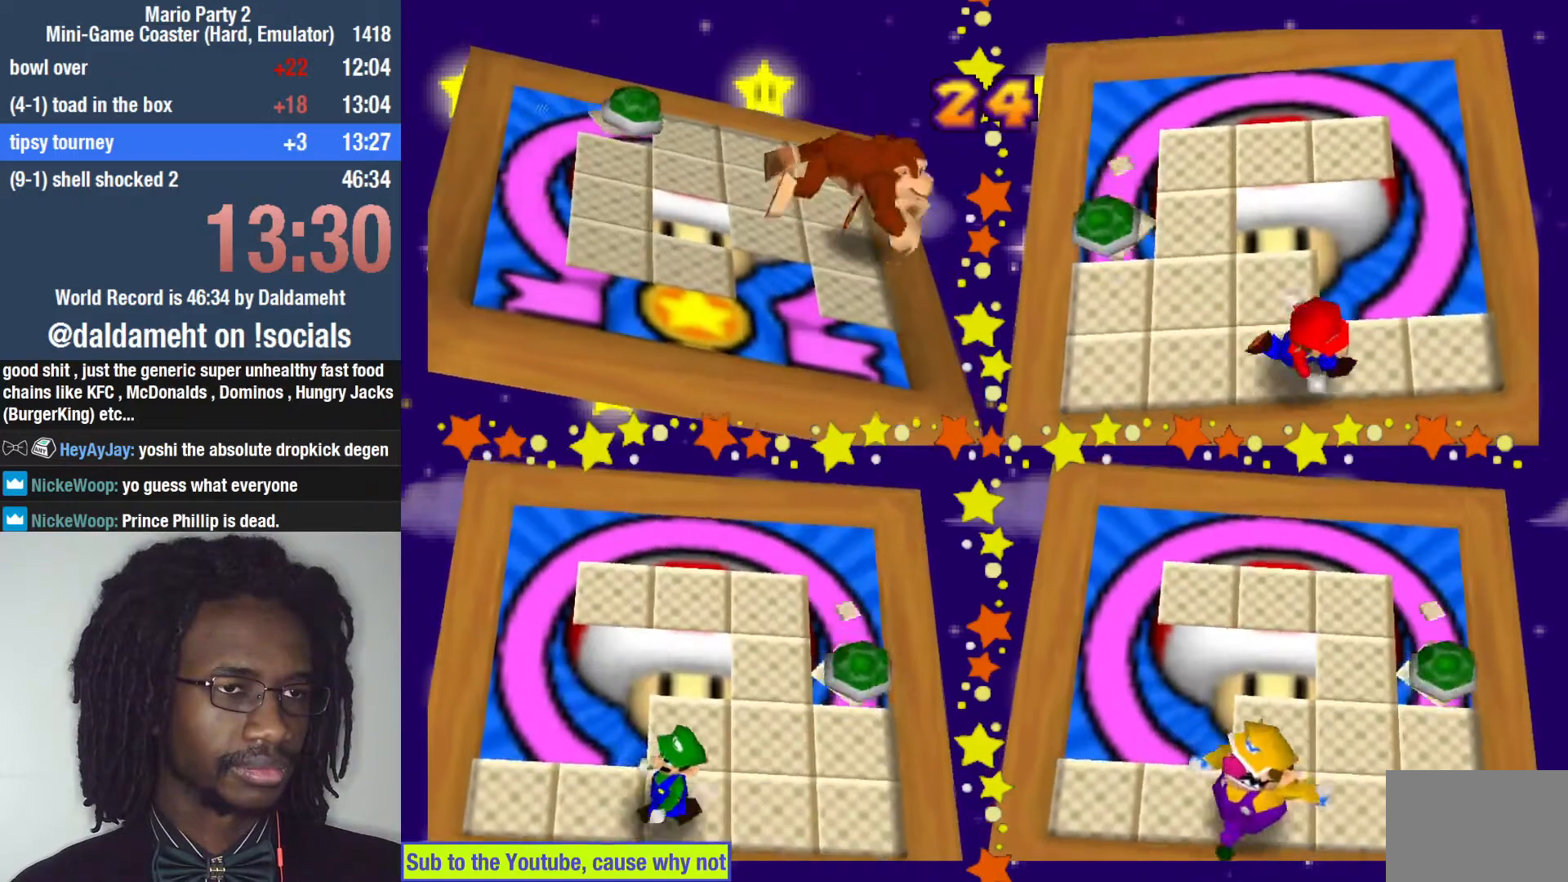
{"buttons": [], "left_stick": "down", "right_stick": "center", "events": [[200, "left_stick", "down-right"], [300, "left_stick", "down"]]}
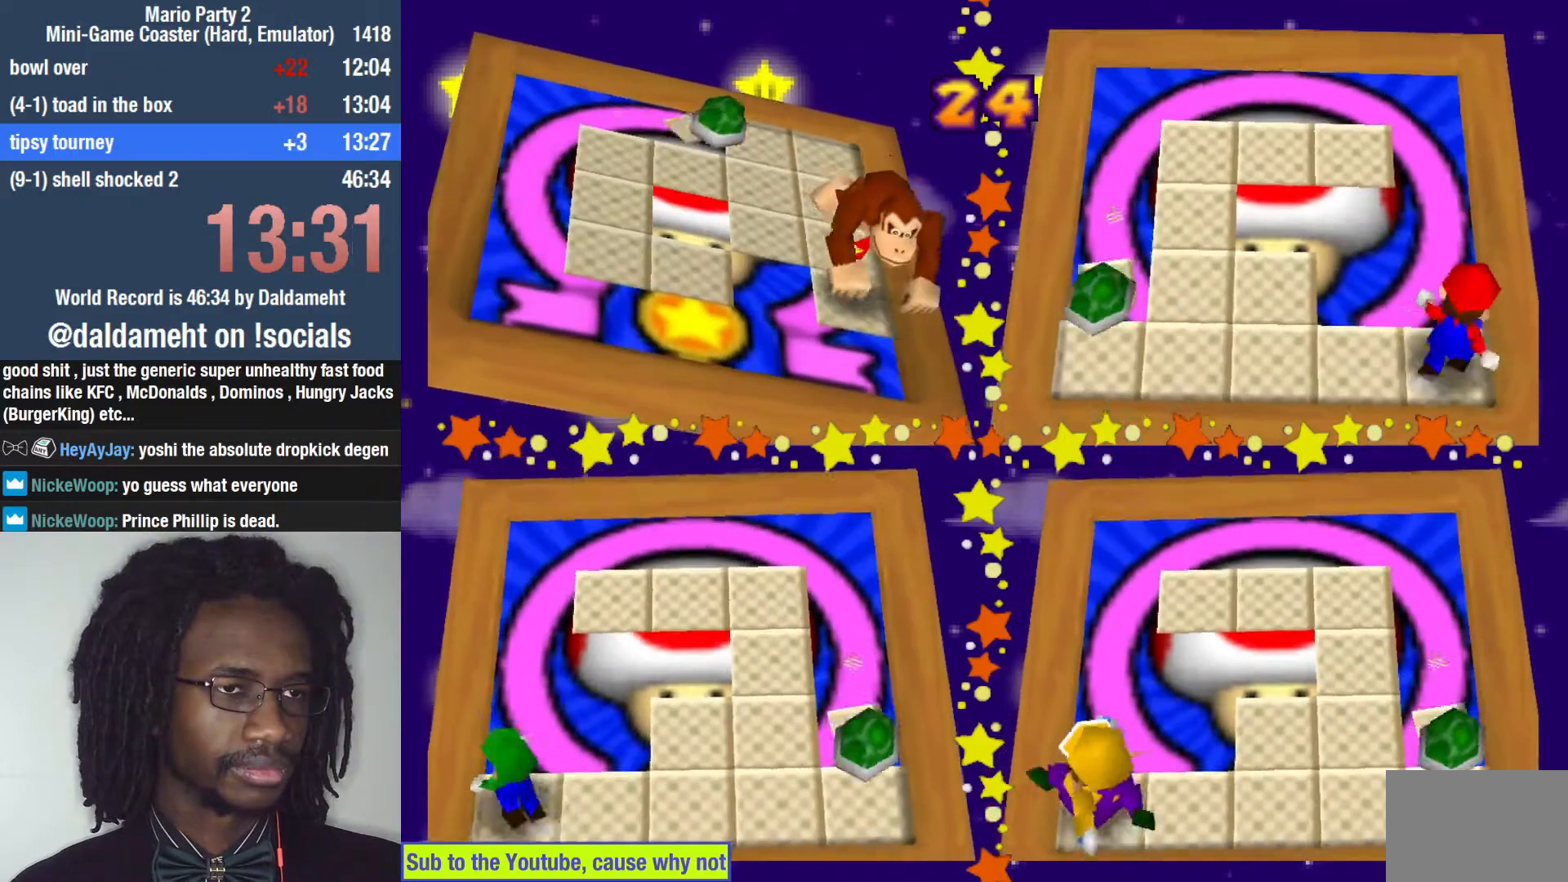
{"buttons": [], "left_stick": "left", "right_stick": "center", "events": [[133, "left_stick", "down-left"], [300, "left_stick", "left"]]}
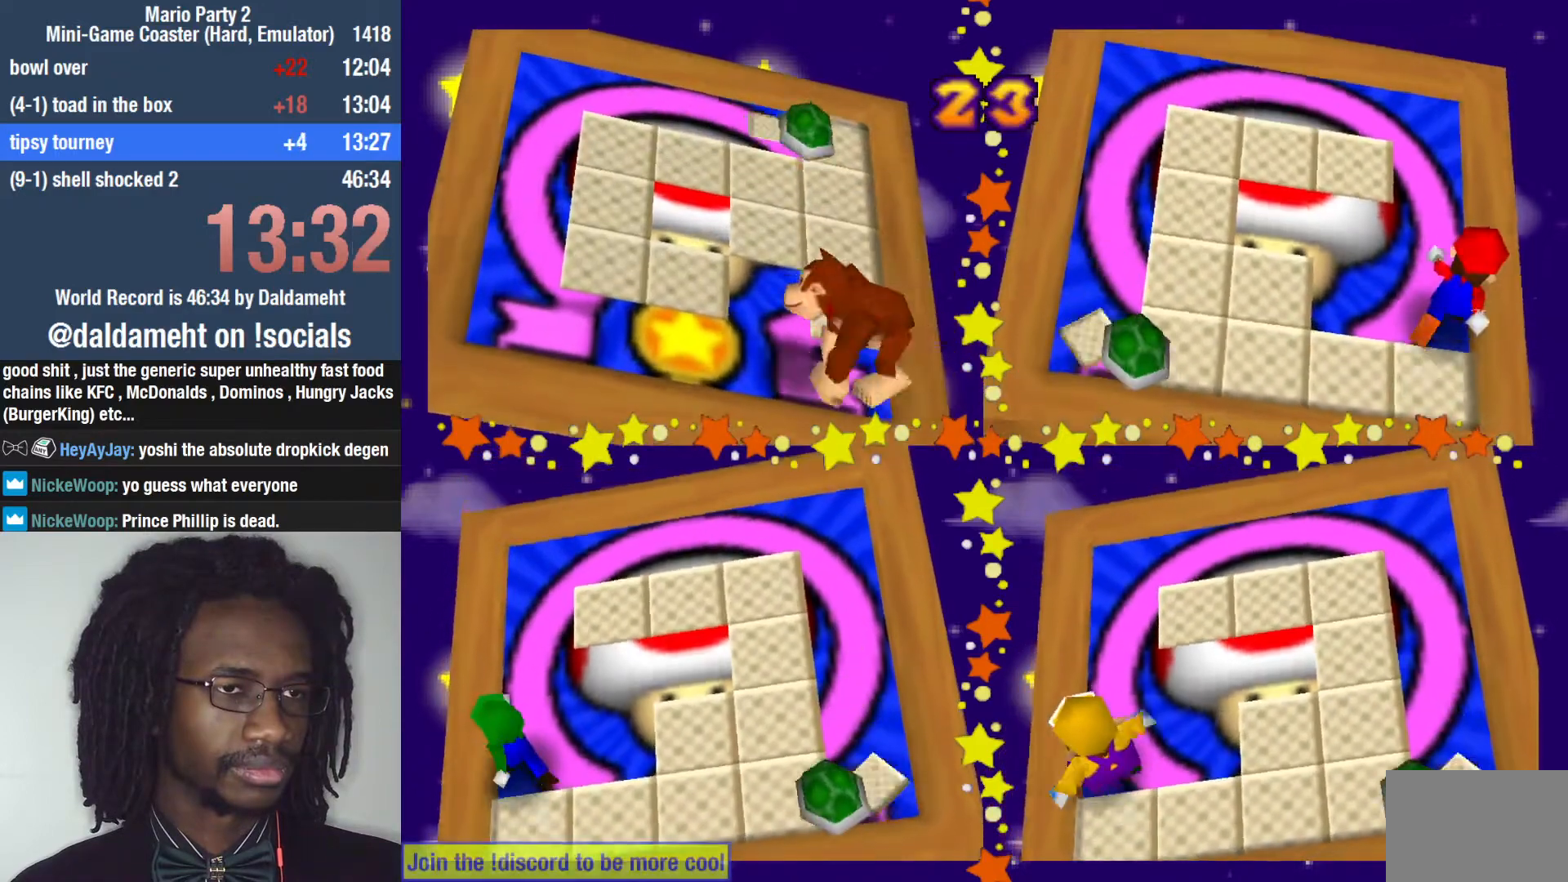
{"buttons": [], "left_stick": "left", "right_stick": "center", "events": []}
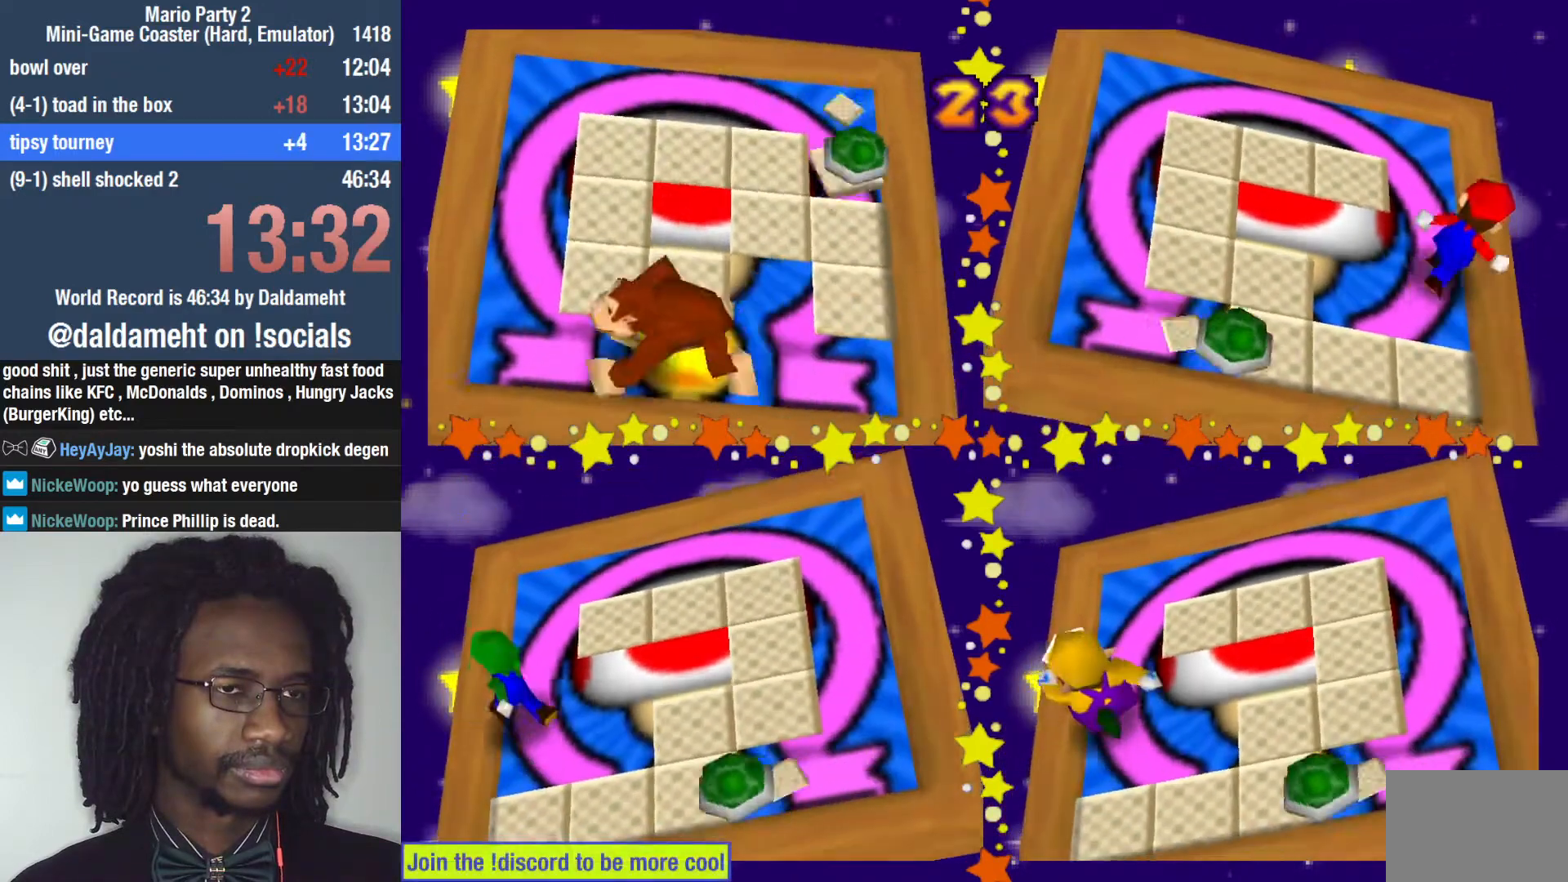
{"buttons": [], "left_stick": "up-left", "right_stick": "center", "events": [[367, "left_stick", "up-left"]]}
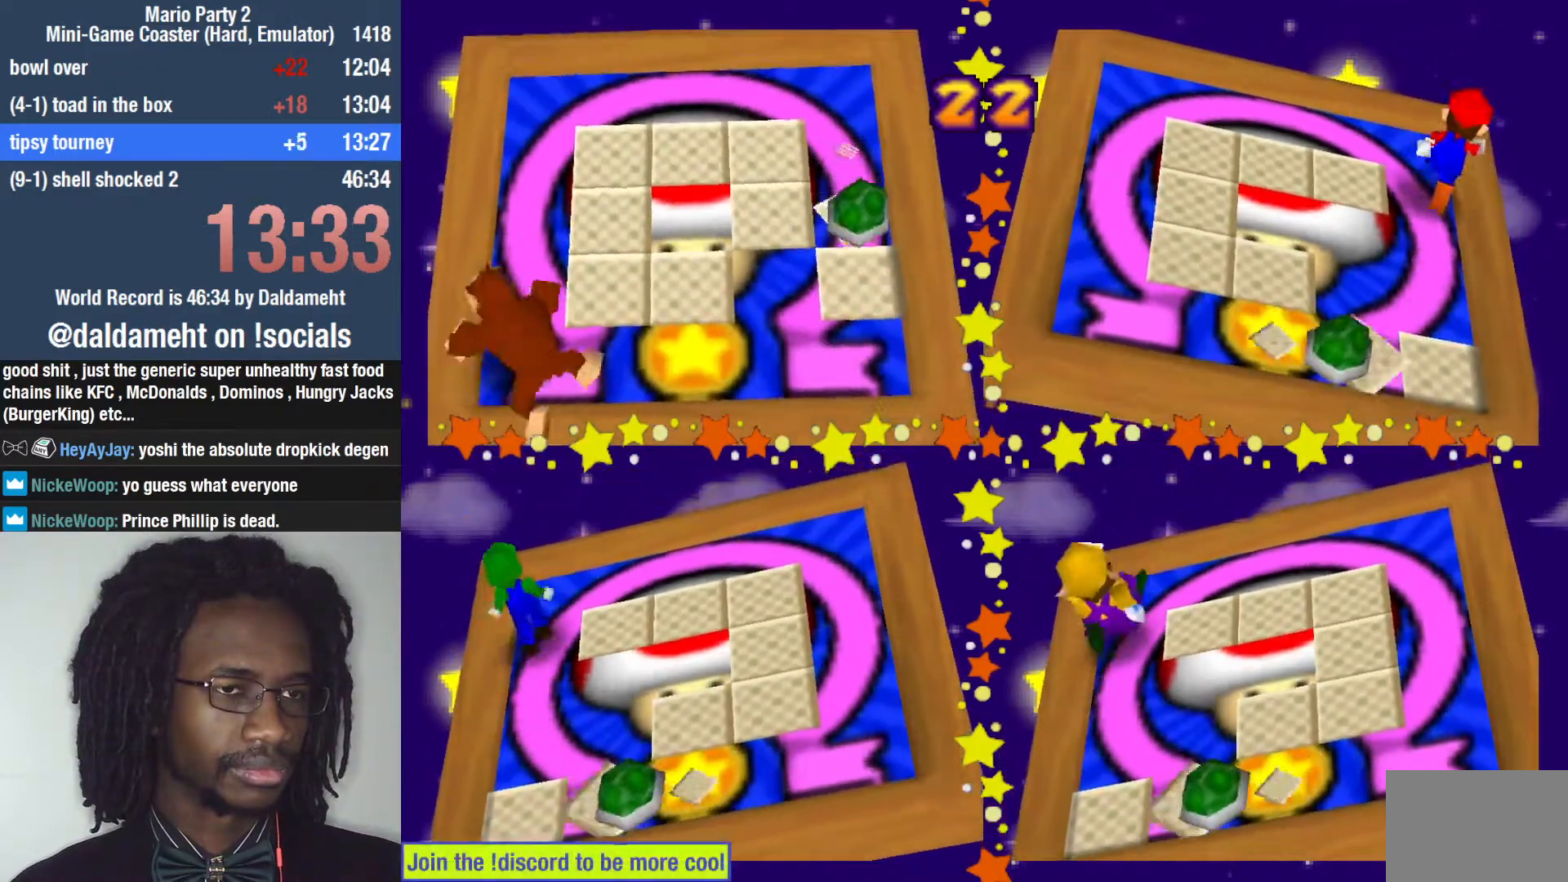
{"buttons": [], "left_stick": "up", "right_stick": "center", "events": [[33, "left_stick", "up"]]}
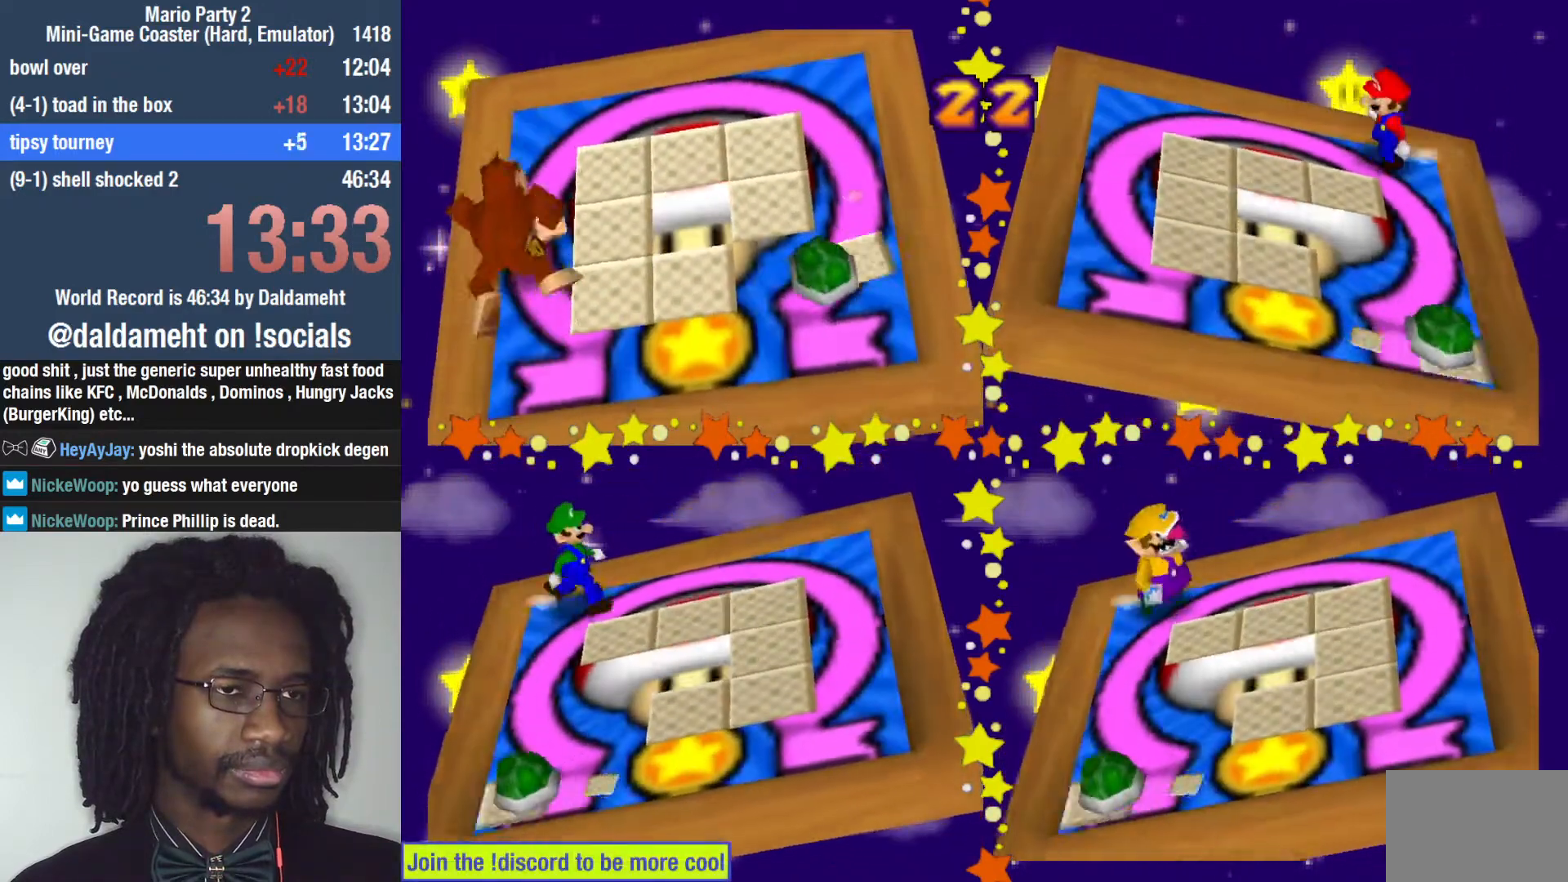
{"buttons": [], "left_stick": "up-right", "right_stick": "center", "events": [[167, "left_stick", "up-right"]]}
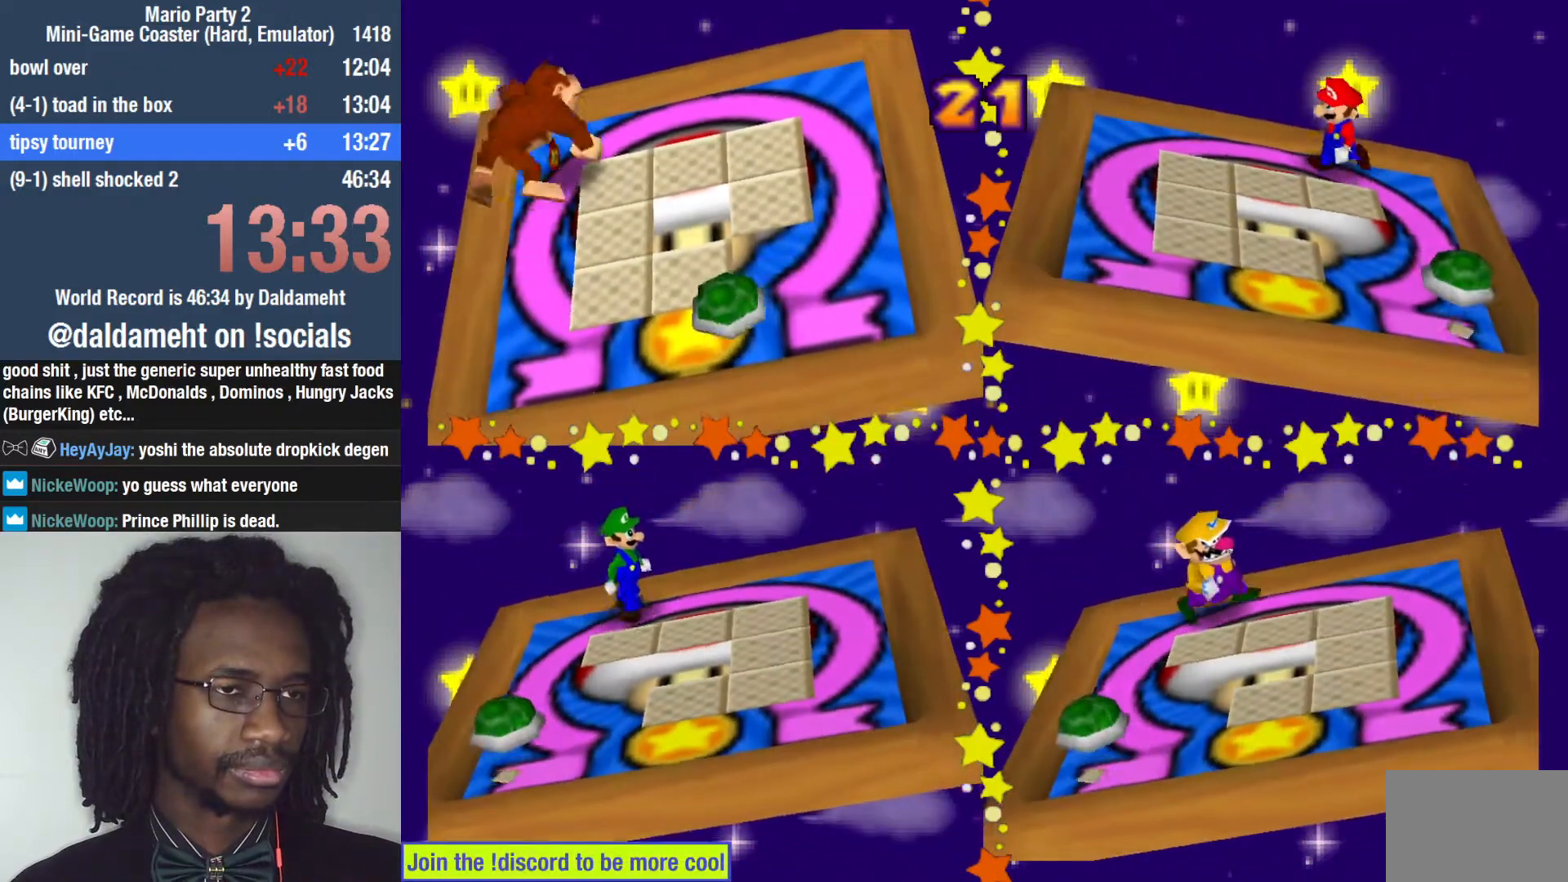
{"buttons": [], "left_stick": "right", "right_stick": "center", "events": [[300, "left_stick", "right"]]}
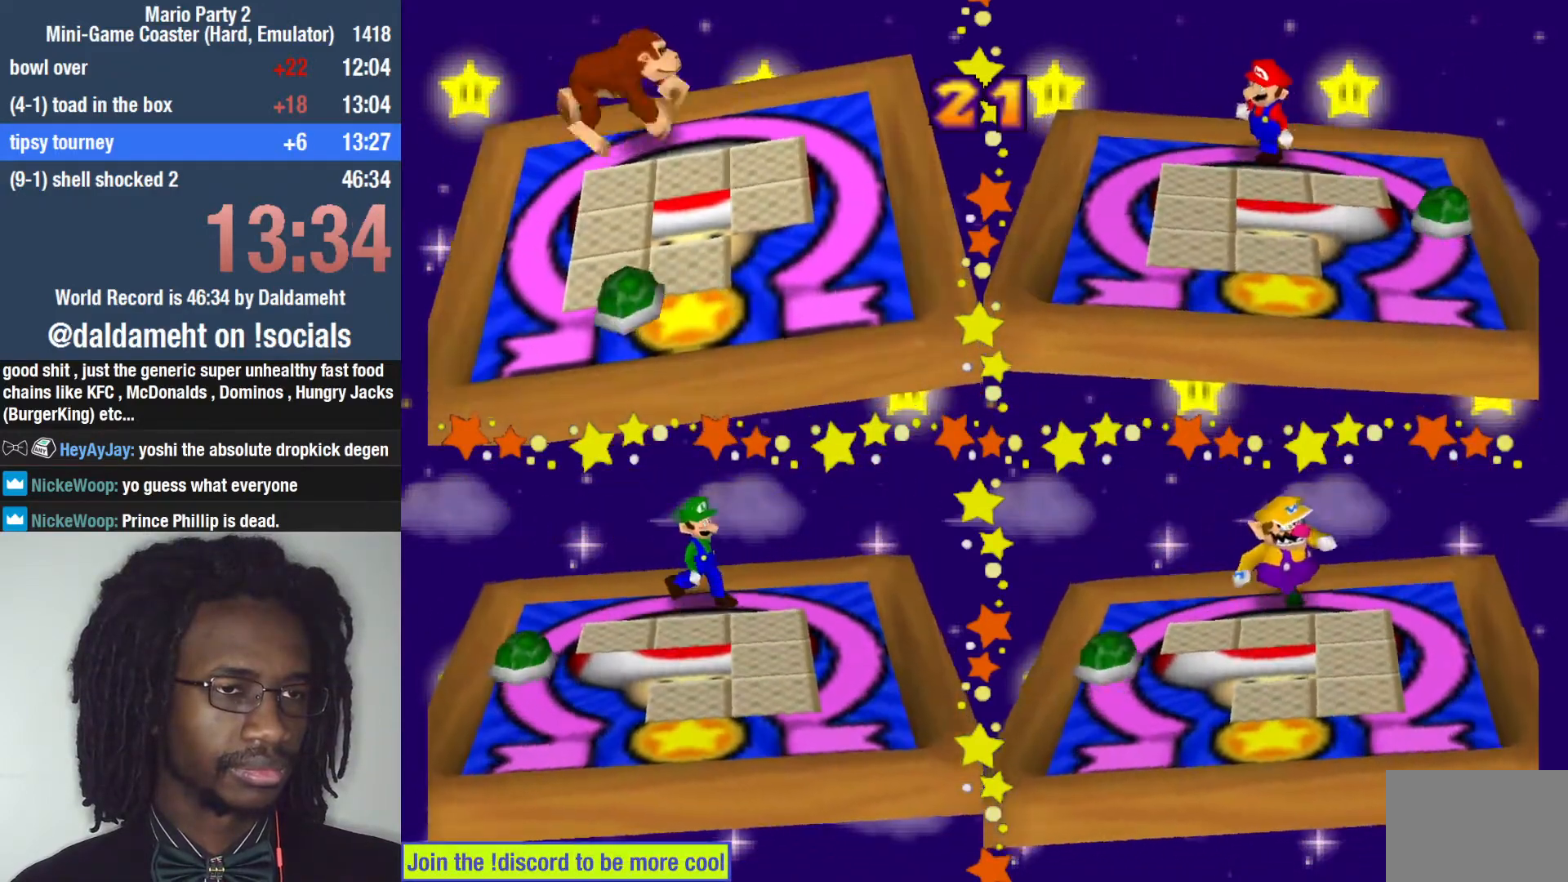
{"buttons": [], "left_stick": "down-right", "right_stick": "center", "events": [[367, "left_stick", "down-right"]]}
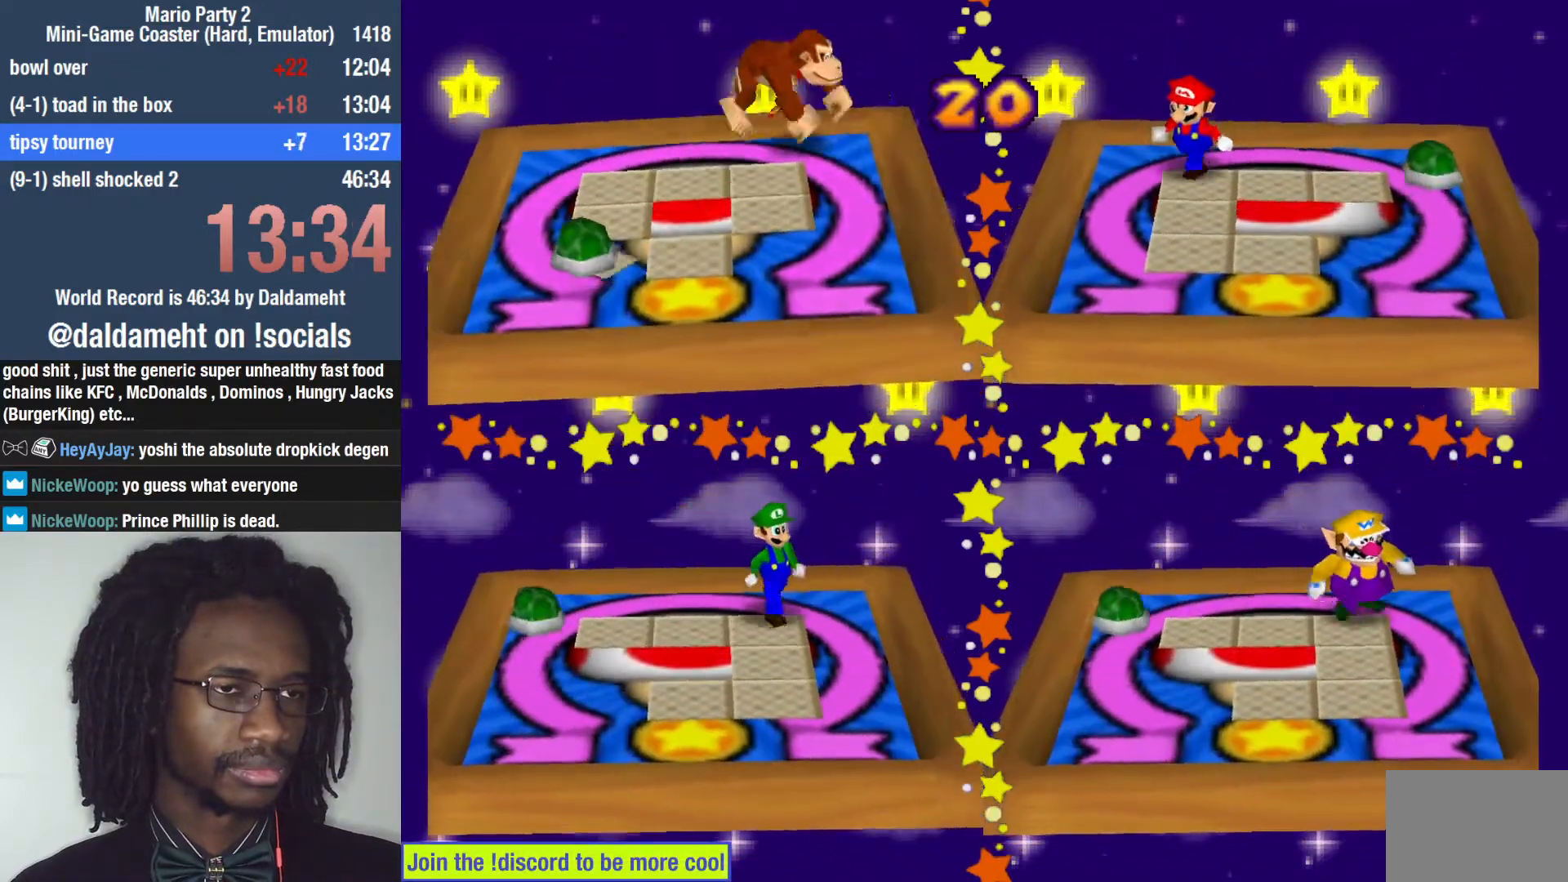
{"buttons": [], "left_stick": "down-right", "right_stick": "center", "events": []}
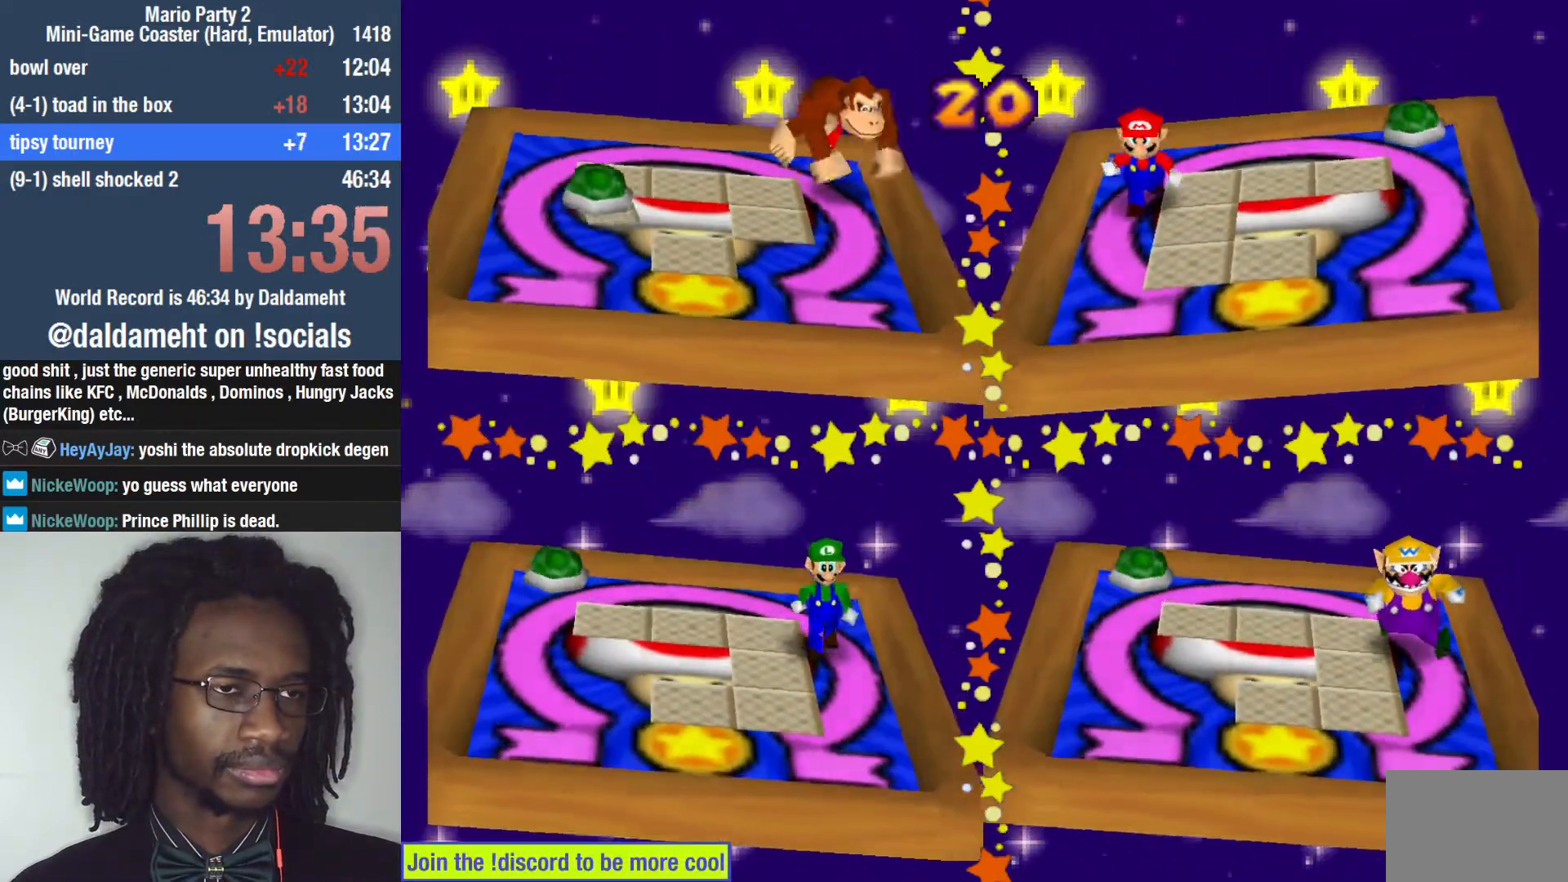
{"buttons": ["SQUARE"], "left_stick": "down-left", "right_stick": "center", "events": [[33, "left_stick", "down"], [433, "left_stick", "down-left"], [467, "SQUARE", "down"]]}
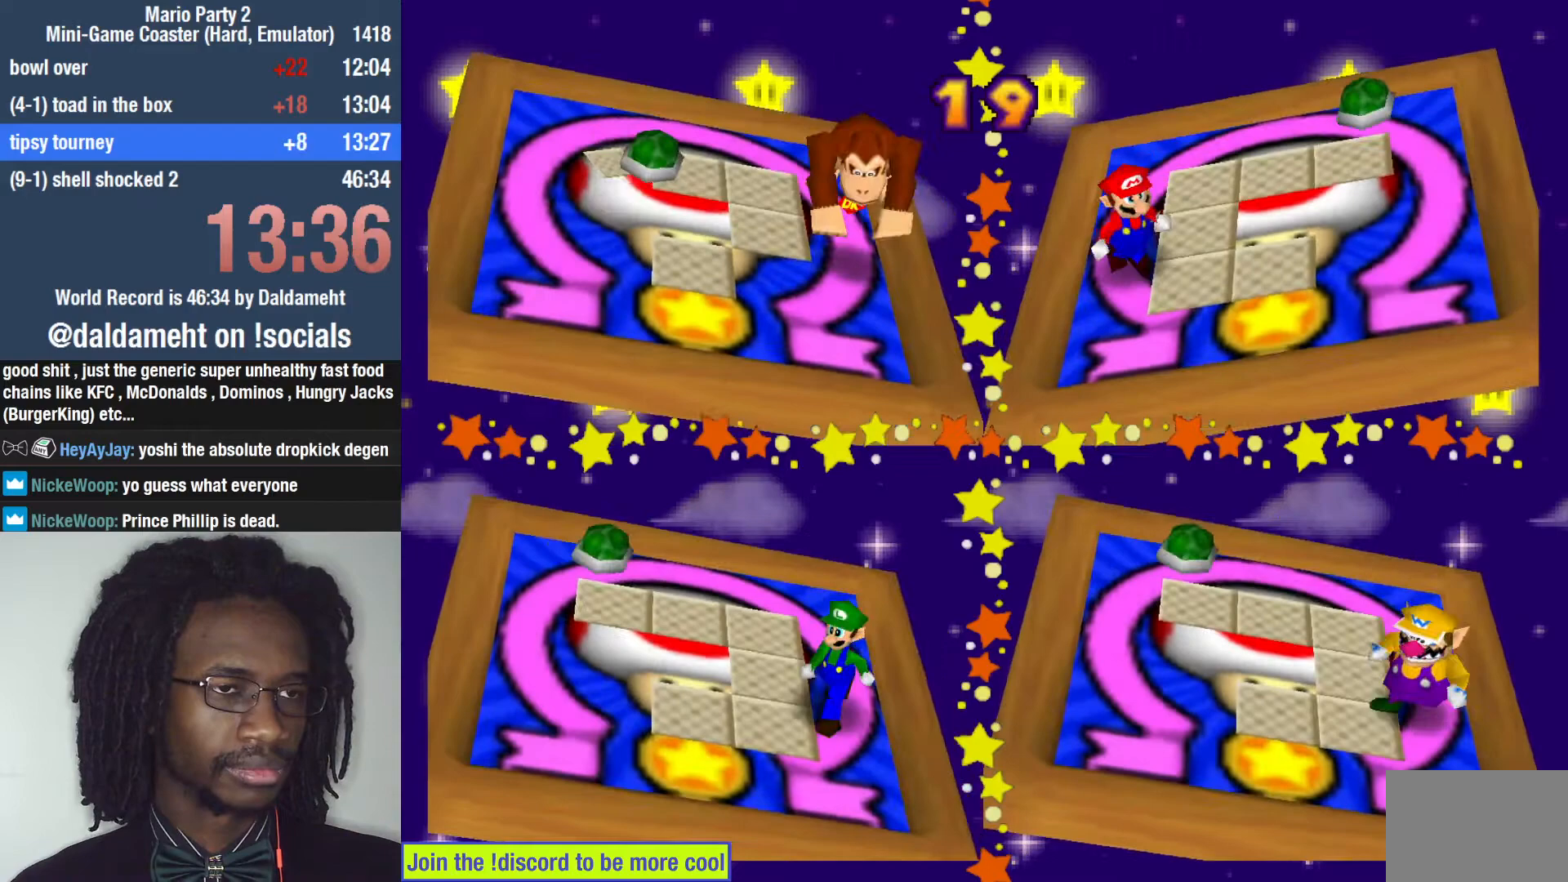
{"buttons": [], "left_stick": "down-left", "right_stick": "center", "events": [[200, "left_stick", "down"], [433, "SQUARE", "up"], [433, "left_stick", "down-left"]]}
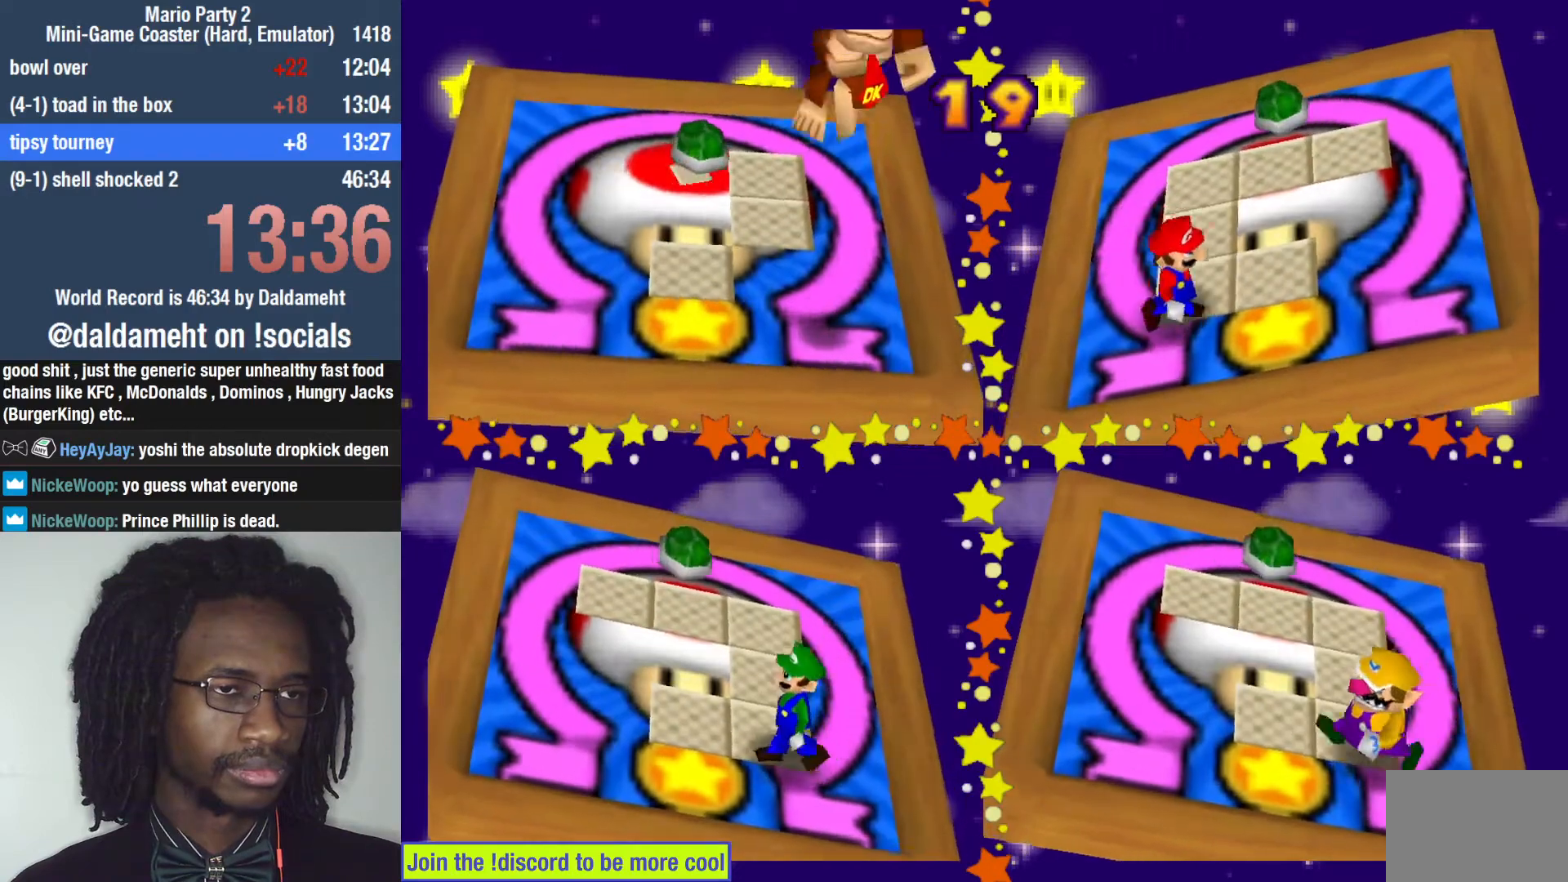
{"buttons": [], "left_stick": "left", "right_stick": "center", "events": [[267, "left_stick", "left"]]}
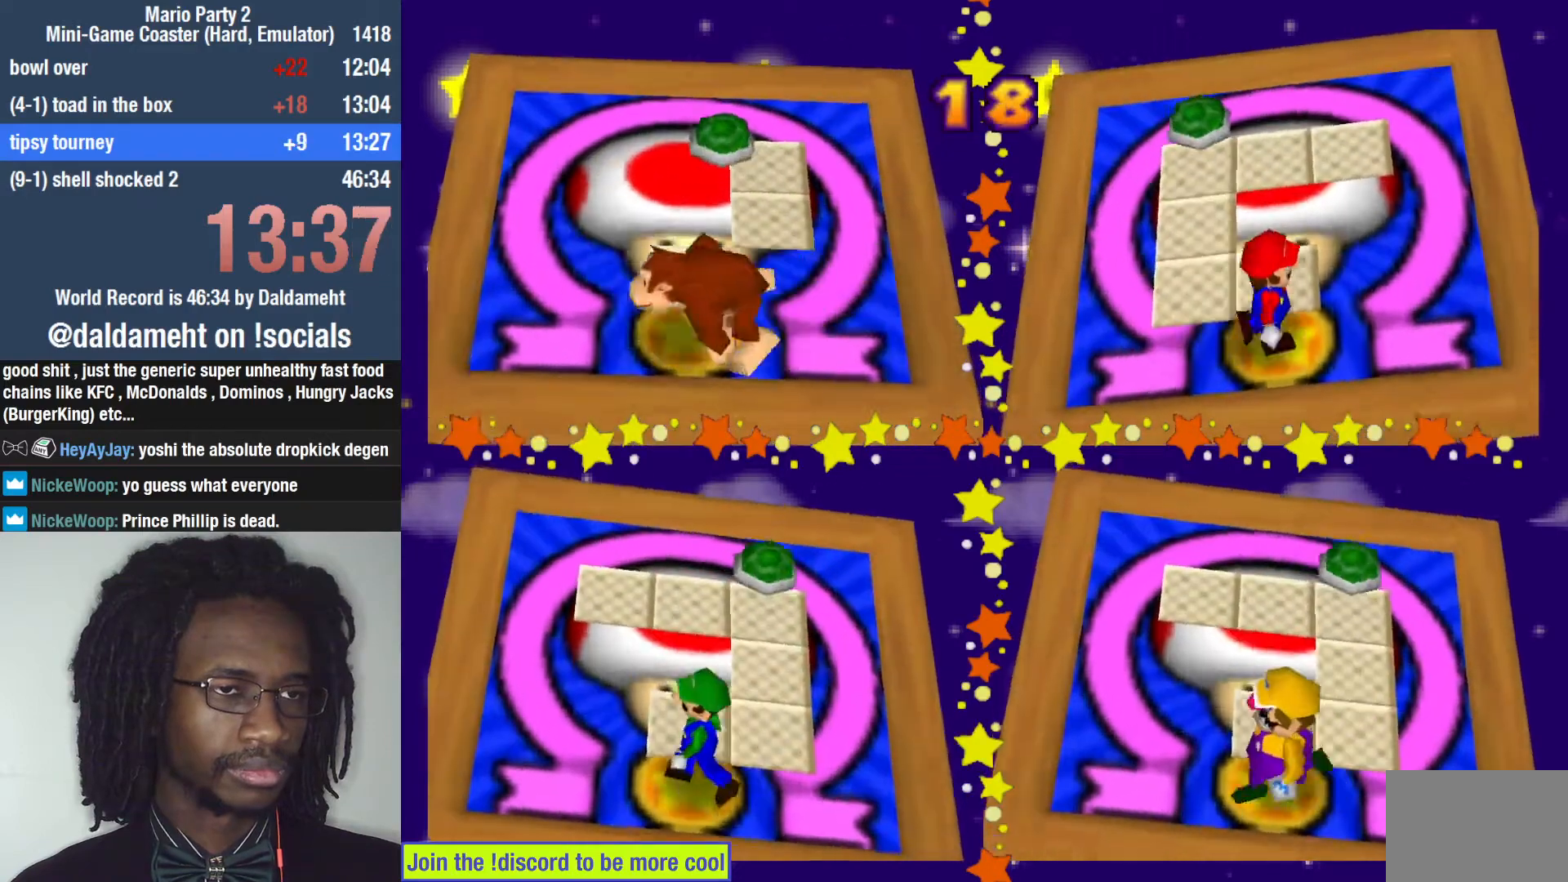
{"buttons": [], "left_stick": "right", "right_stick": "center", "events": [[233, "left_stick", "right"]]}
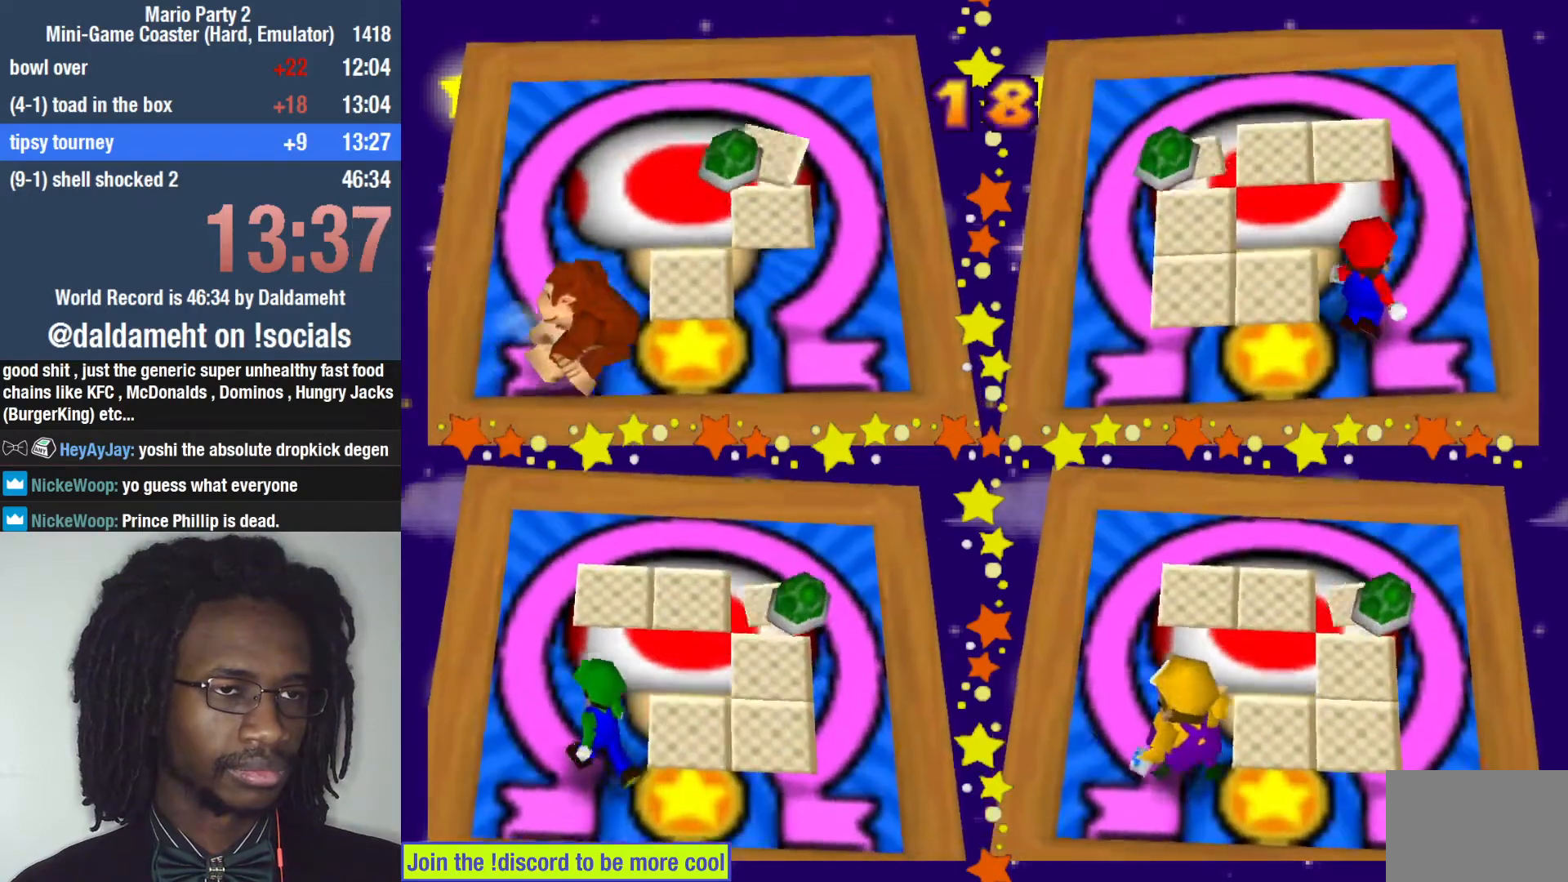
{"buttons": [], "left_stick": "center", "right_stick": "center", "events": [[233, "left_stick", "left"], [467, "left_stick", "center"]]}